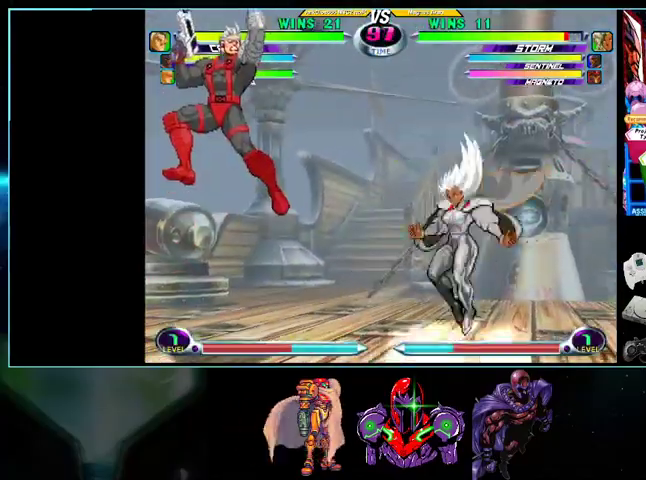
Gameplay with a controller (Nintendo layout); each line is a JSON object with the inputs held at the frame after it. "events" lists button and stick changes between this image and that frame as [ms after this image, input, new state], when the widget could be followed in between. Not read: L3 R3.
{"buttons": ["DPAD_UP"], "events": [[100, "B", "down"], [233, "B", "up"], [300, "DPAD_UP", "down"], [333, "DPAD_LEFT", "up"]]}
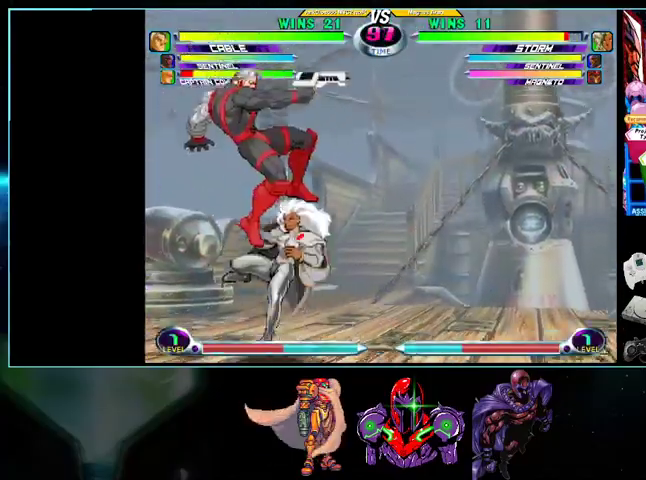
{"buttons": []}
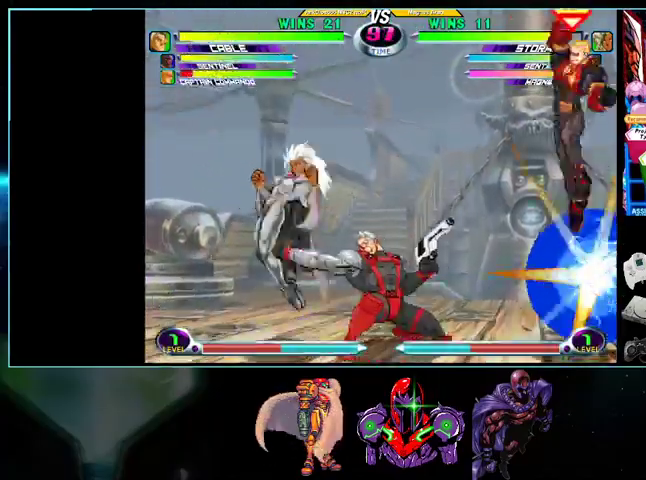
{"buttons": ["DPAD_DOWN", "DPAD_LEFT"], "events": [[33, "DPAD_RIGHT", "down"], [100, "DPAD_RIGHT", "up"], [200, "DPAD_RIGHT", "down"], [233, "DPAD_RIGHT", "up"], [267, "DPAD_DOWN", "down"], [267, "DPAD_LEFT", "down"]]}
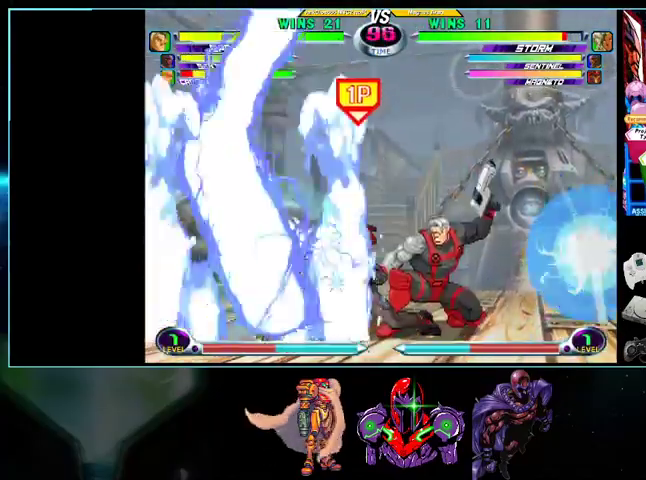
{"buttons": ["DPAD_LEFT"], "events": [[133, "DPAD_DOWN", "up"], [133, "DPAD_LEFT", "up"], [133, "DPAD_RIGHT", "down"], [133, "DPAD_UP", "down"], [500, "DPAD_LEFT", "down"], [500, "DPAD_RIGHT", "up"], [500, "DPAD_UP", "up"]]}
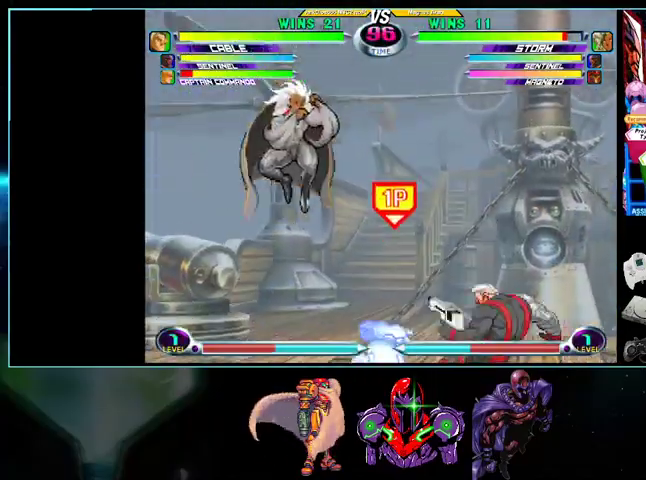
{"buttons": ["X", "Y", "DPAD_RIGHT"], "events": [[200, "A", "down"], [333, "A", "up"], [400, "DPAD_LEFT", "up"], [400, "DPAD_RIGHT", "down"], [500, "X", "down"], [500, "Y", "down"]]}
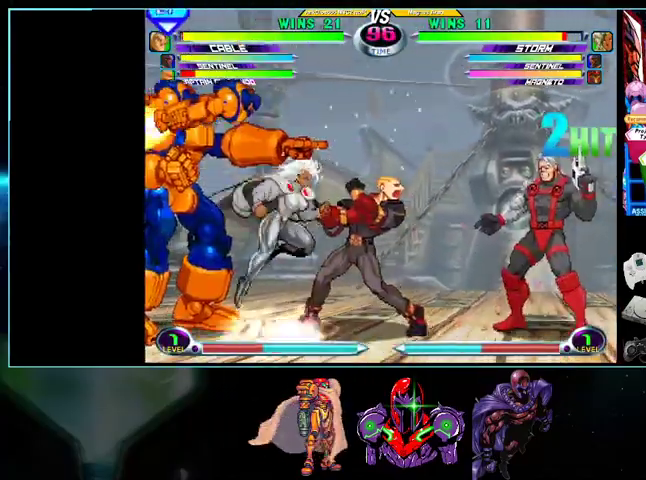
{"buttons": ["DPAD_RIGHT"], "events": [[100, "X", "up"], [100, "Y", "up"], [167, "DPAD_DOWN", "down"], [167, "DPAD_RIGHT", "up"], [233, "DPAD_RIGHT", "down"], [267, "DPAD_DOWN", "up"], [300, "DPAD_UP", "down"], [400, "DPAD_UP", "up"], [467, "X", "down"], [467, "Y", "down"], [500, "X", "up"], [500, "Y", "up"]]}
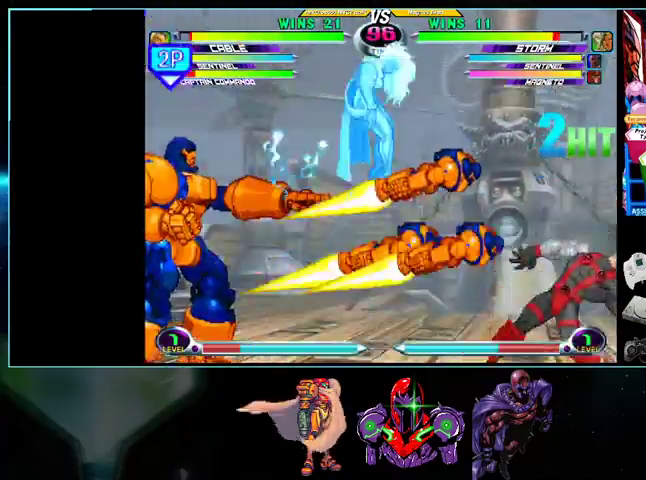
{"buttons": ["DPAD_UP", "DPAD_RIGHT"], "events": [[100, "DPAD_LEFT", "down"], [100, "DPAD_RIGHT", "up"], [100, "Y", "down"], [200, "Y", "up"], [500, "DPAD_LEFT", "up"], [500, "DPAD_RIGHT", "down"], [500, "DPAD_UP", "down"]]}
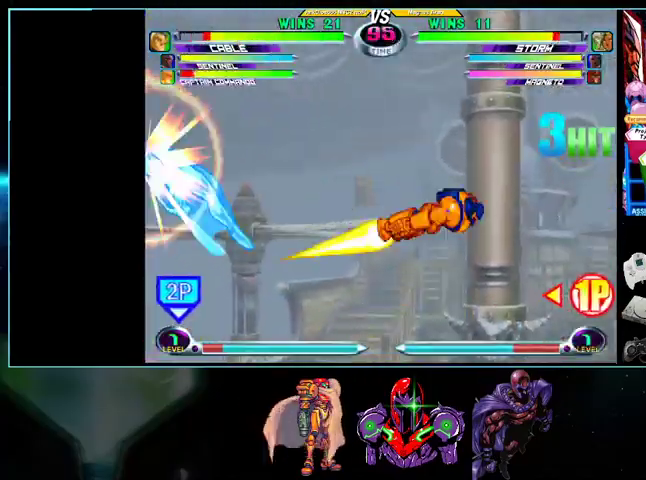
{"buttons": ["X", "DPAD_UP", "DPAD_RIGHT"], "events": [[100, "X", "down"], [100, "Y", "down"], [133, "X", "up"], [133, "Y", "up"], [200, "X", "down"], [300, "X", "up"], [367, "X", "down"], [400, "X", "up"], [500, "X", "down"]]}
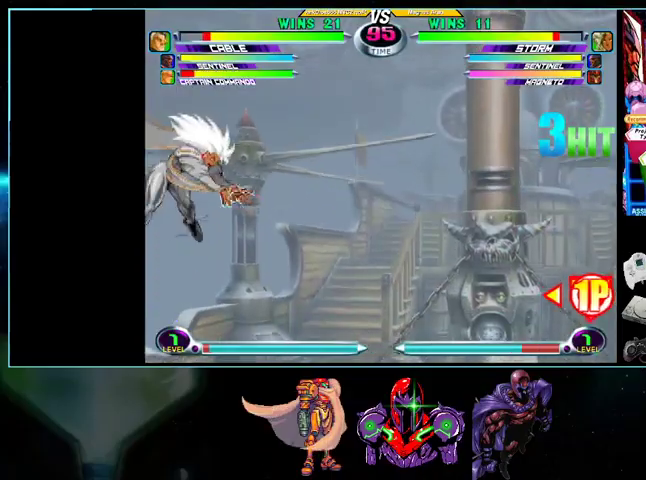
{"buttons": ["DPAD_LEFT"], "events": [[33, "X", "up"], [133, "X", "down"], [200, "X", "up"], [500, "DPAD_LEFT", "down"], [500, "DPAD_RIGHT", "up"], [500, "DPAD_UP", "up"]]}
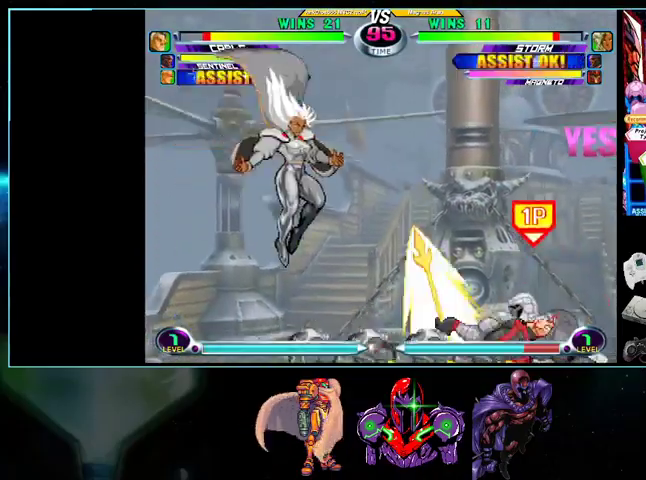
{"buttons": ["R1"], "events": [[500, "DPAD_LEFT", "up"], [500, "R1", "down"]]}
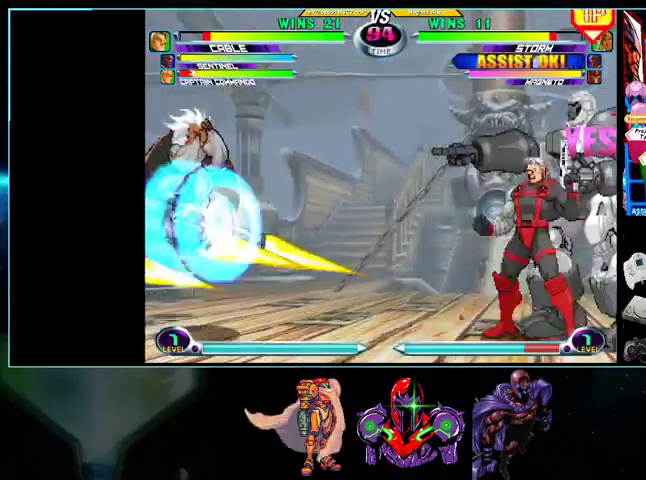
{"buttons": ["DPAD_UP", "DPAD_RIGHT"], "events": [[33, "DPAD_RIGHT", "down"], [100, "DPAD_UP", "down"], [100, "R1", "up"]]}
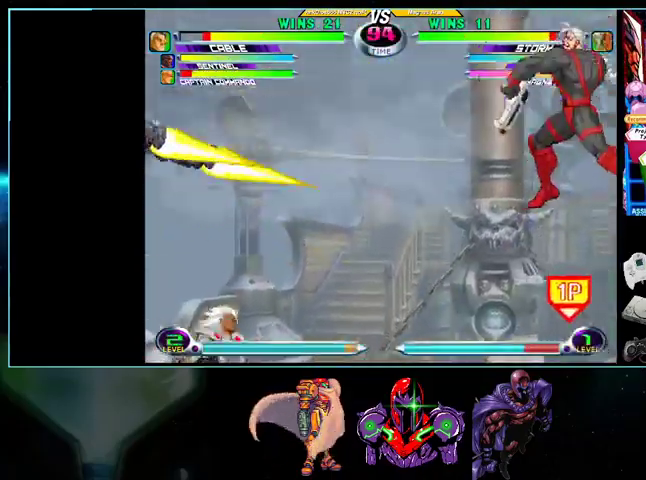
{"buttons": ["R1", "DPAD_RIGHT"], "events": [[33, "DPAD_RIGHT", "up"], [33, "DPAD_UP", "up"], [100, "DPAD_LEFT", "down"], [267, "DPAD_LEFT", "up"], [400, "DPAD_RIGHT", "down"], [500, "R1", "down"]]}
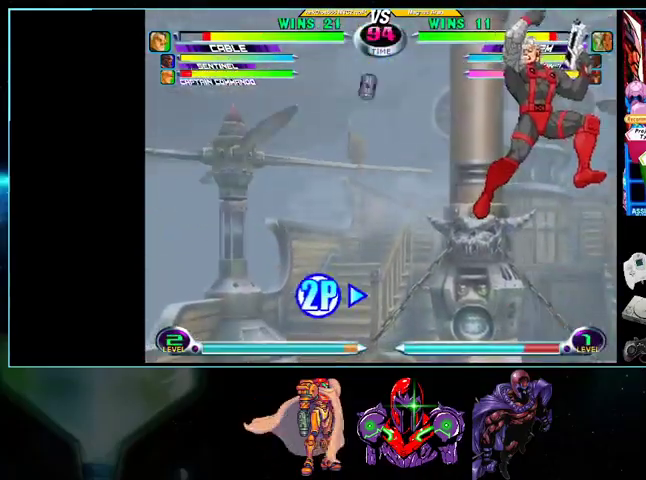
{"buttons": ["DPAD_RIGHT"], "events": [[33, "R1", "up"], [200, "X", "down"], [200, "Y", "down"], [233, "X", "up"], [233, "Y", "up"], [300, "DPAD_DOWN", "down"], [333, "DPAD_DOWN", "up"], [367, "DPAD_UP", "down"], [500, "DPAD_UP", "up"]]}
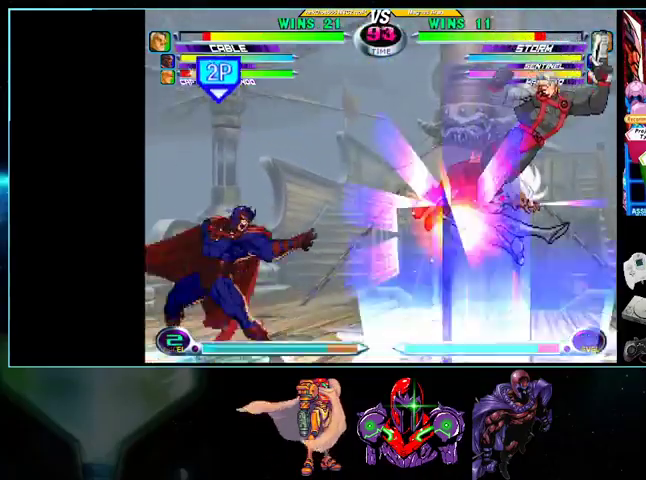
{"buttons": ["DPAD_RIGHT"], "events": [[33, "DPAD_DOWN", "down"], [167, "Y", "down"], [267, "DPAD_DOWN", "up"], [267, "DPAD_RIGHT", "up"], [300, "Y", "up"], [433, "DPAD_RIGHT", "down"]]}
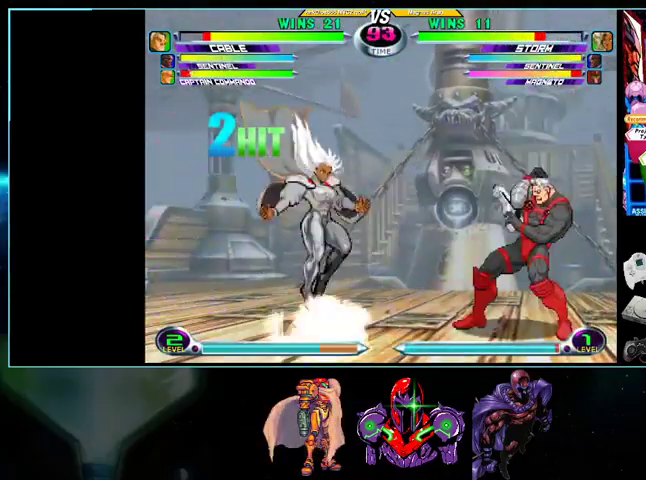
{"buttons": ["DPAD_LEFT"], "events": [[133, "DPAD_UP", "down"], [233, "DPAD_RIGHT", "up"], [267, "DPAD_LEFT", "down"], [300, "DPAD_UP", "up"]]}
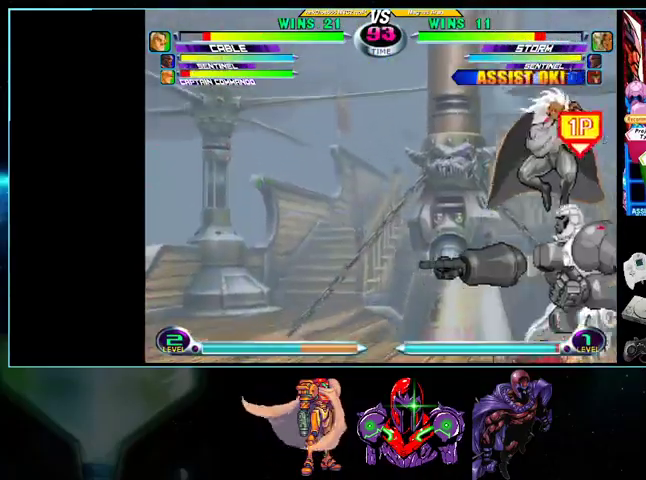
{"buttons": ["DPAD_DOWN", "DPAD_RIGHT"], "events": [[233, "DPAD_LEFT", "up"], [267, "DPAD_RIGHT", "down"], [333, "DPAD_DOWN", "down"]]}
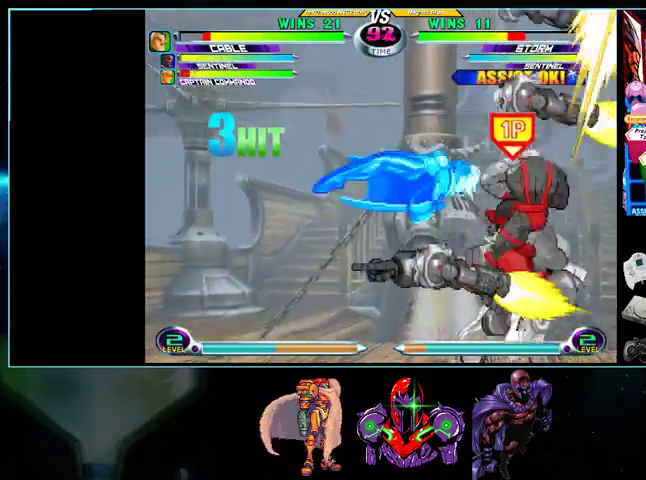
{"buttons": ["DPAD_RIGHT"], "events": [[400, "R1", "down"], [467, "R1", "up"], [500, "DPAD_DOWN", "up"]]}
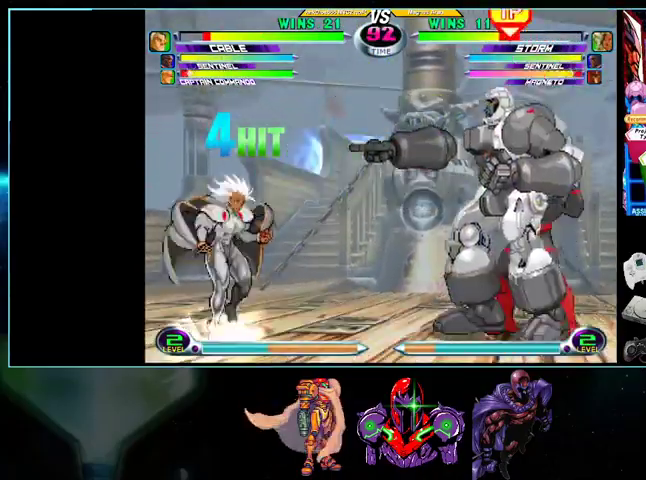
{"buttons": ["DPAD_LEFT"], "events": [[200, "DPAD_UP", "down"], [200, "R1", "down"], [267, "R1", "up"], [367, "DPAD_LEFT", "down"], [400, "DPAD_UP", "up"], [500, "DPAD_RIGHT", "up"]]}
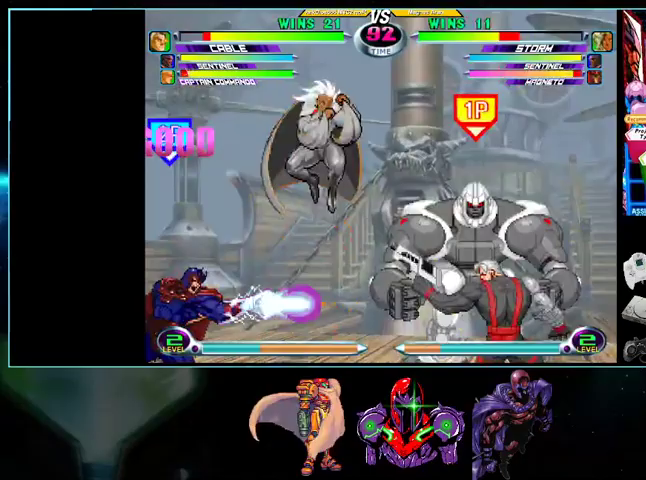
{"buttons": ["DPAD_RIGHT"], "events": [[433, "DPAD_LEFT", "up"], [500, "DPAD_RIGHT", "down"]]}
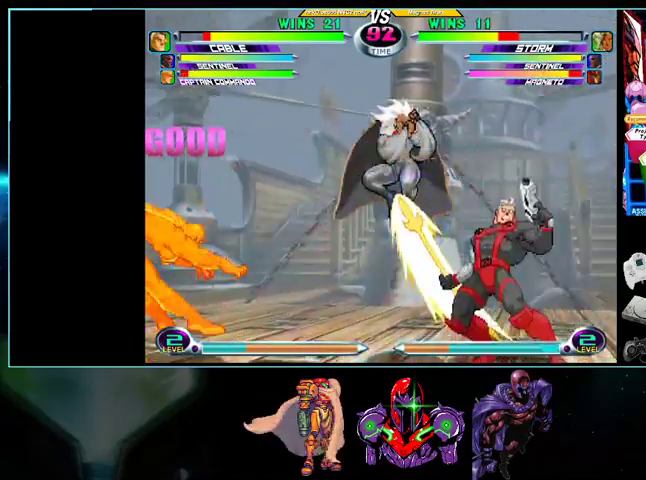
{"buttons": ["DPAD_LEFT"], "events": [[33, "B", "down"], [133, "B", "up"], [433, "DPAD_LEFT", "down"], [433, "DPAD_RIGHT", "up"]]}
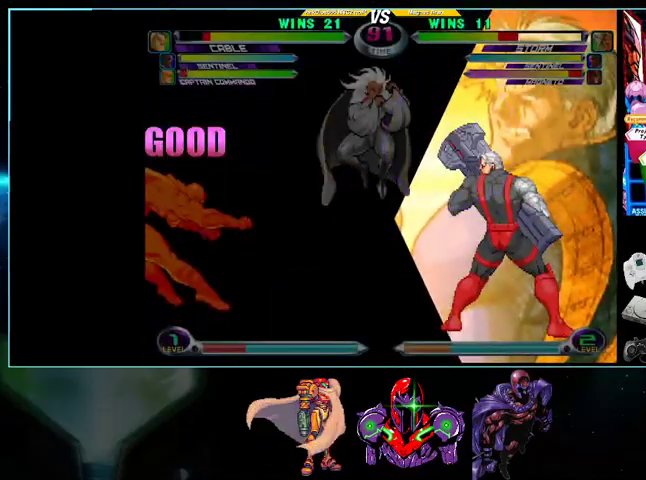
{"buttons": ["DPAD_DOWN", "DPAD_LEFT"], "events": [[433, "DPAD_DOWN", "down"]]}
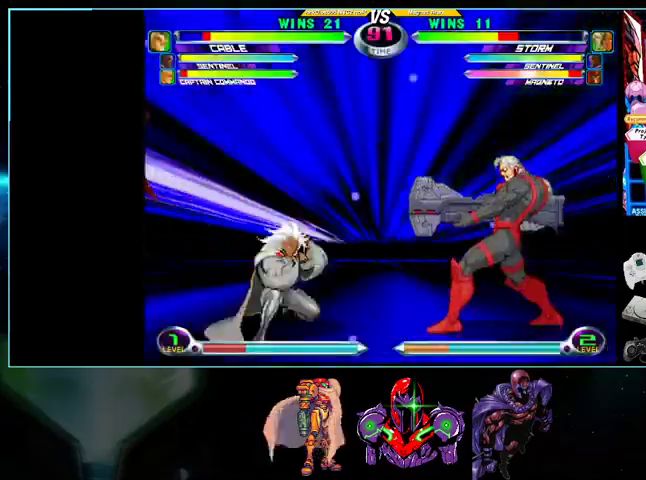
{"buttons": ["DPAD_DOWN", "DPAD_LEFT"], "events": []}
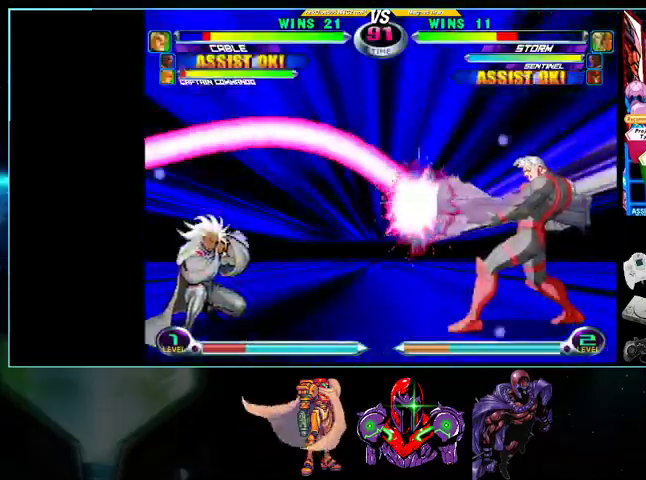
{"buttons": ["DPAD_DOWN", "DPAD_LEFT"], "events": []}
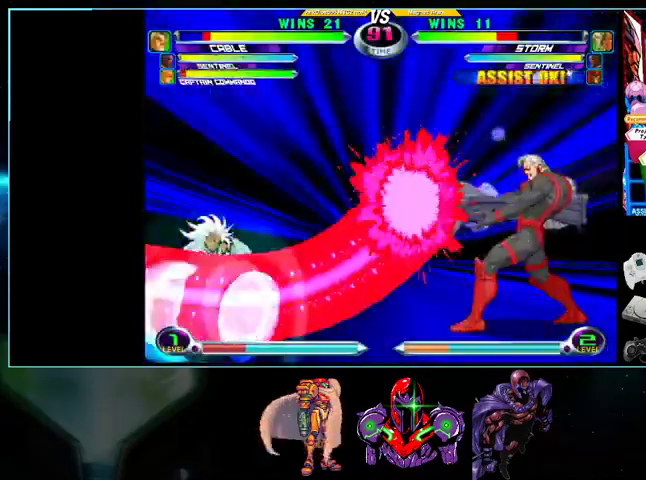
{"buttons": ["DPAD_LEFT"], "events": [[433, "DPAD_DOWN", "up"]]}
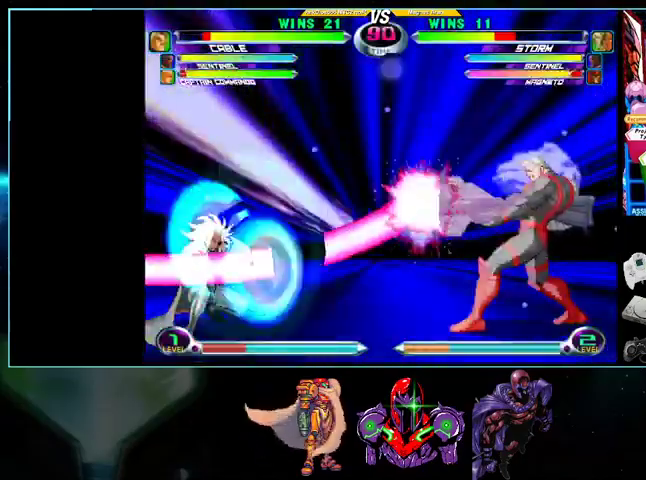
{"buttons": [], "events": [[100, "DPAD_LEFT", "up"]]}
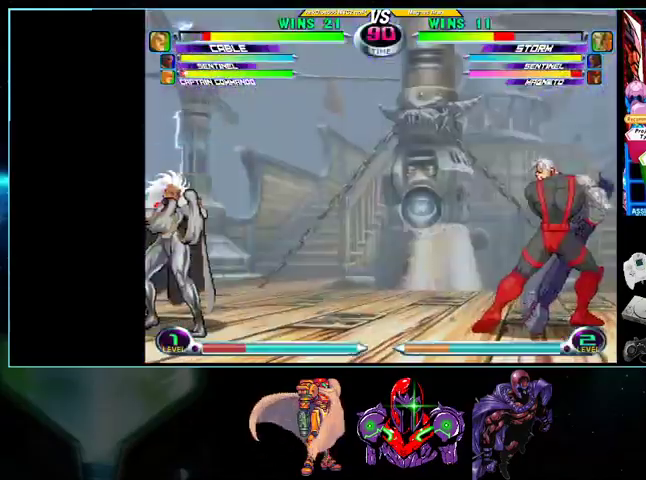
{"buttons": ["DPAD_LEFT"], "events": [[200, "DPAD_RIGHT", "down"], [300, "X", "down"], [300, "Y", "down"], [367, "Y", "up"], [400, "X", "up"], [500, "DPAD_LEFT", "down"], [500, "DPAD_RIGHT", "up"]]}
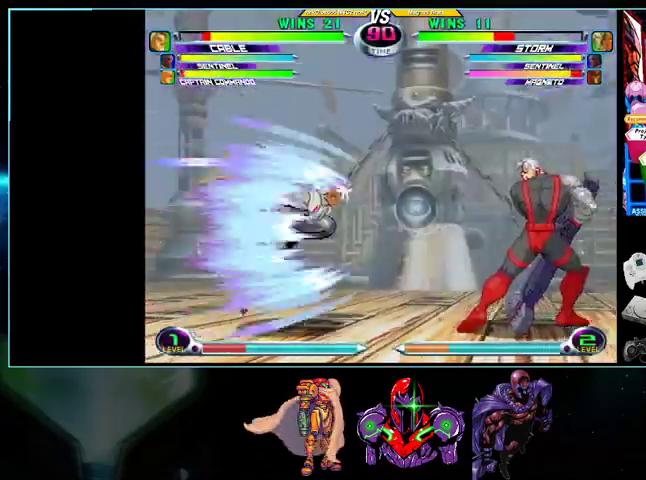
{"buttons": ["DPAD_LEFT"], "events": []}
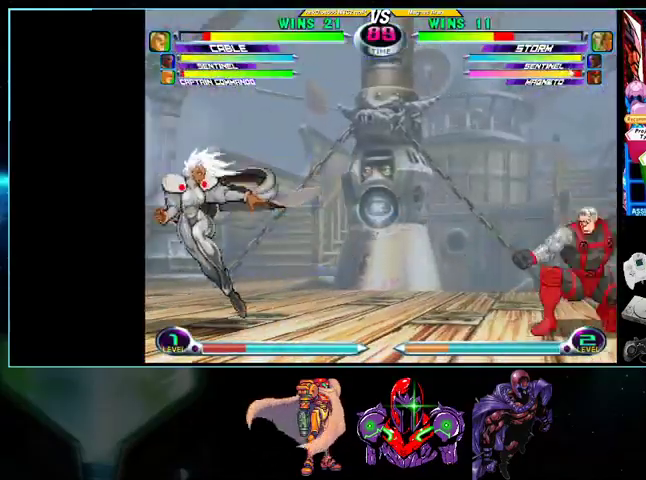
{"buttons": [], "events": [[233, "DPAD_DOWN", "down"], [233, "DPAD_LEFT", "up"], [267, "DPAD_RIGHT", "down"], [300, "DPAD_DOWN", "up"], [333, "DPAD_UP", "down"], [433, "DPAD_RIGHT", "up"], [467, "DPAD_LEFT", "down"], [500, "DPAD_LEFT", "up"], [500, "DPAD_UP", "up"]]}
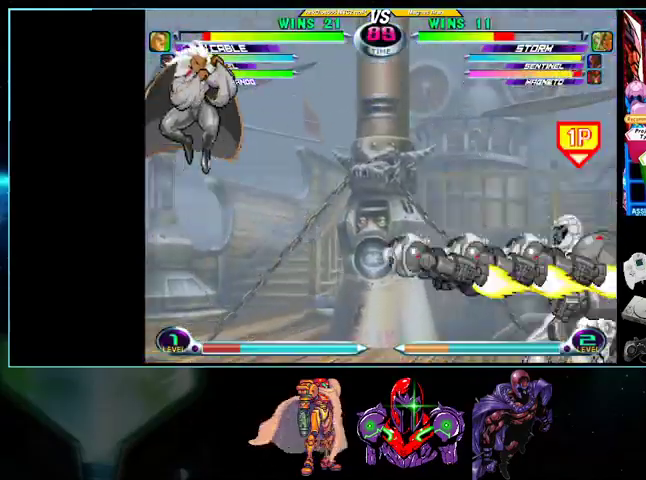
{"buttons": ["DPAD_LEFT"], "events": [[33, "DPAD_RIGHT", "down"], [133, "X", "down"], [133, "Y", "down"], [200, "X", "up"], [200, "Y", "up"], [500, "DPAD_LEFT", "down"], [500, "DPAD_RIGHT", "up"]]}